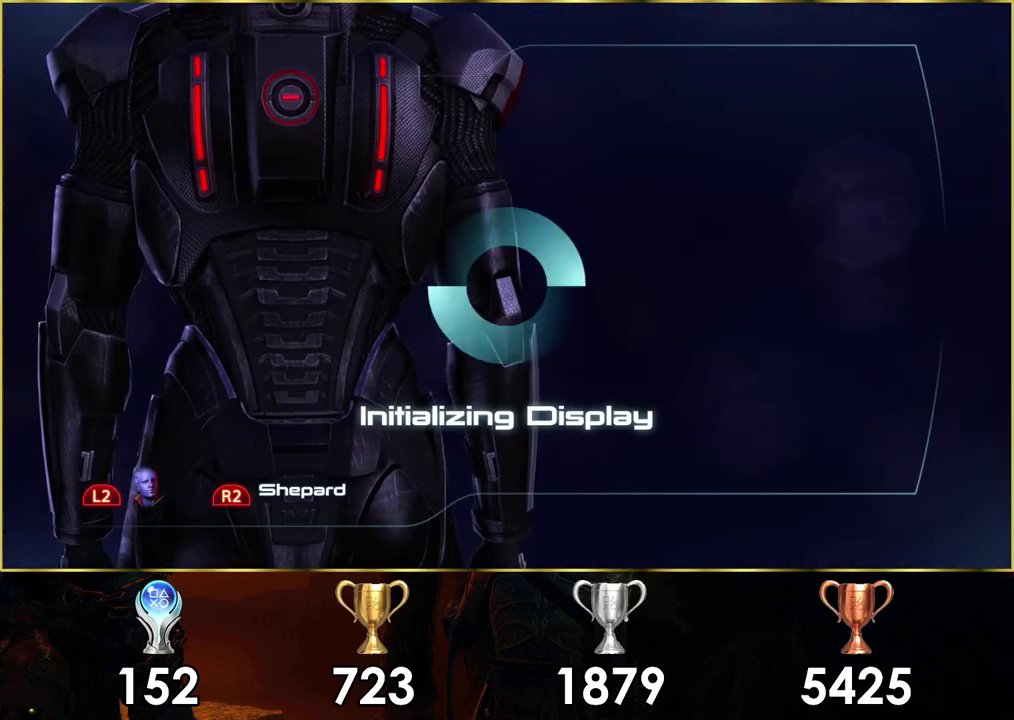
Gameplay with a controller (PlayStation layout); each line is a JSON object with the inputs held at the frame after it (dt_ms = milliseconds from this image to that frame). "events" lists button and stick changes between this image and that frame as [ms after this image, input, new state], when the widget could be followed in between. Not read: L1.
{"dt_ms": 600, "buttons": [], "left_stick": "center", "right_stick": "center", "events": [[117, "left_stick", "center"], [183, "right_stick", "center"]]}
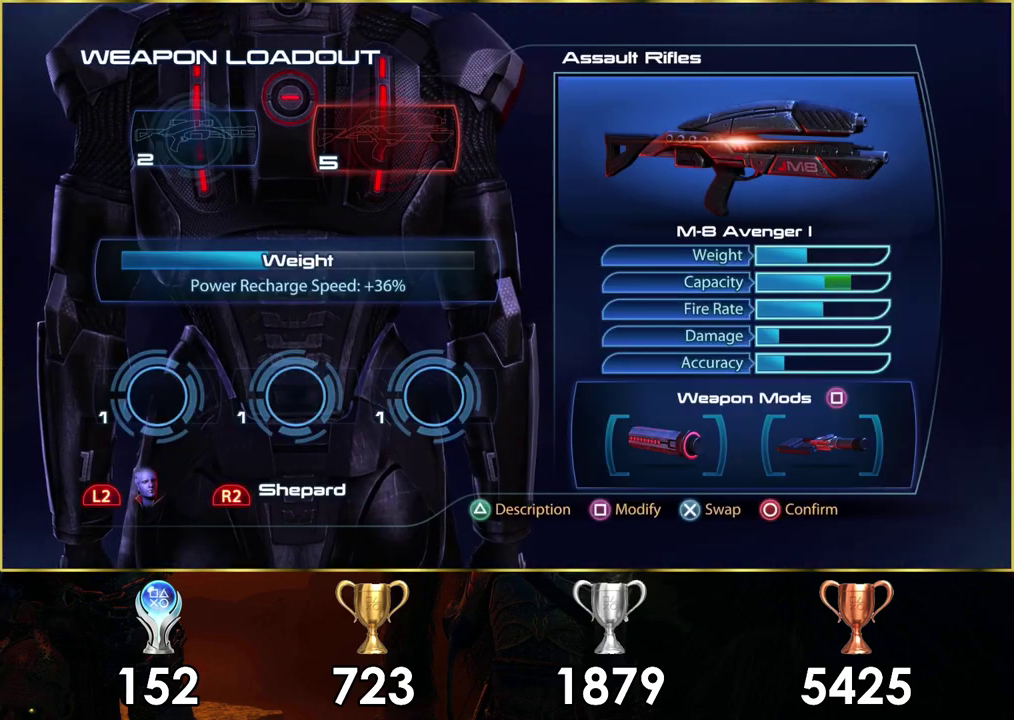
{"dt_ms": 500, "buttons": ["CIRCLE"], "left_stick": "center", "right_stick": "center", "events": [[500, "CIRCLE", "down"]]}
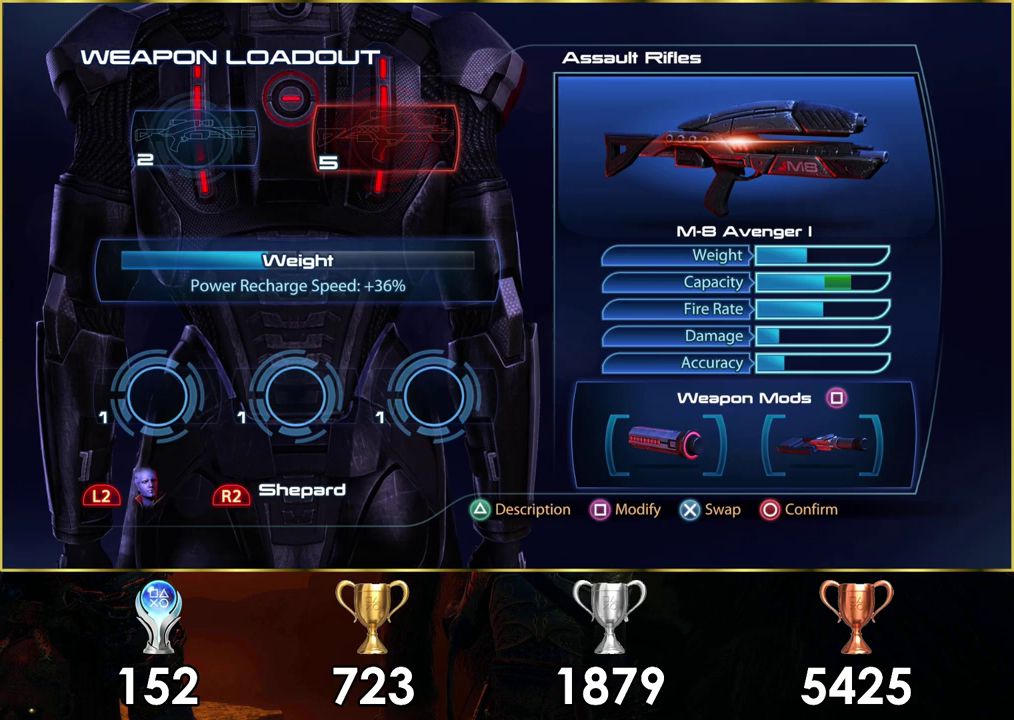
{"dt_ms": 400, "buttons": [], "left_stick": "up-left", "right_stick": "left", "events": [[67, "CIRCLE", "up"], [333, "left_stick", "down-right"], [333, "right_stick", "left"], [383, "left_stick", "up-left"]]}
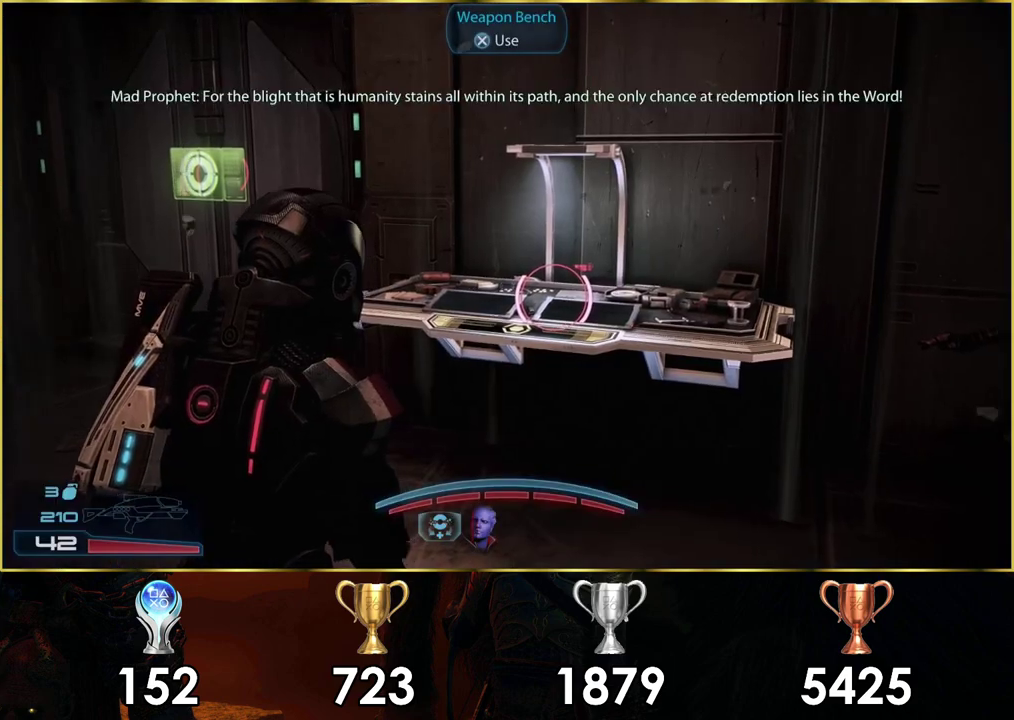
{"dt_ms": 200, "buttons": [], "left_stick": "up", "right_stick": "left", "events": [[50, "left_stick", "up"]]}
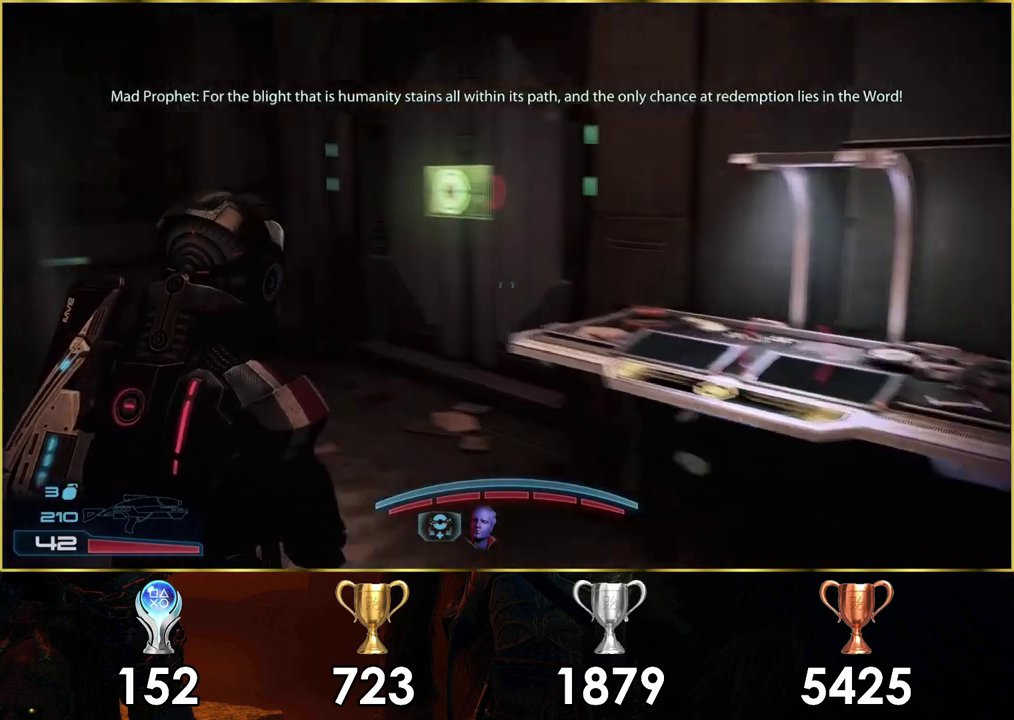
{"dt_ms": 300, "buttons": [], "left_stick": "down", "right_stick": "right", "events": [[17, "left_stick", "up-right"], [17, "right_stick", "center"], [117, "left_stick", "up"], [200, "left_stick", "center"], [217, "right_stick", "right"], [250, "left_stick", "down"]]}
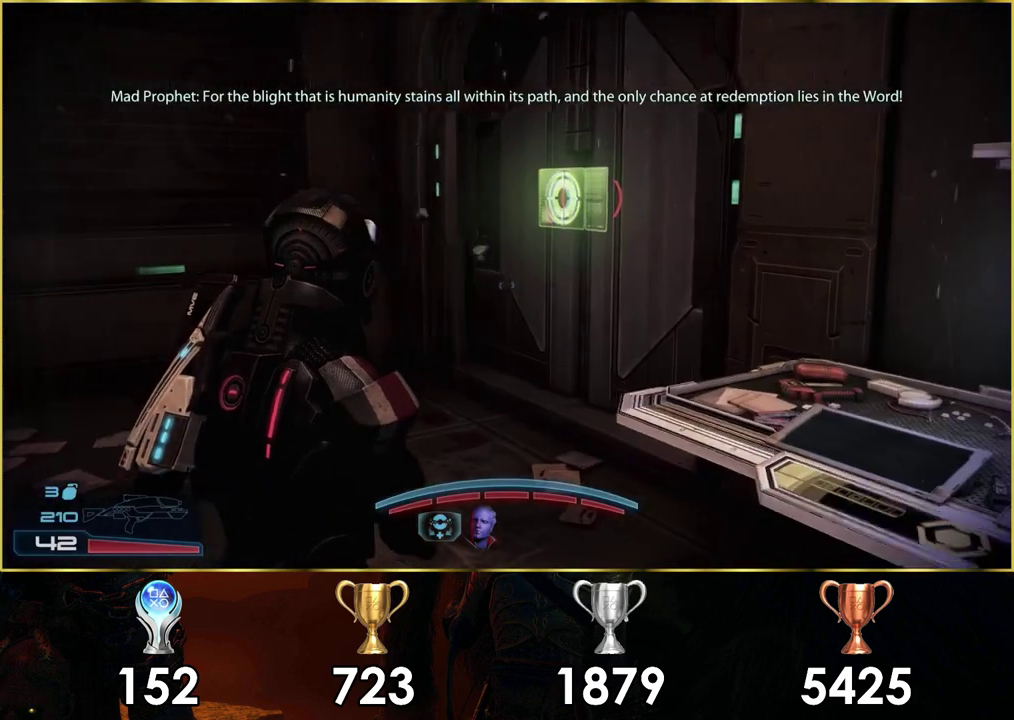
{"dt_ms": 200, "buttons": [], "left_stick": "center", "right_stick": "center", "events": [[50, "left_stick", "down-right"], [100, "left_stick", "up-left"], [167, "left_stick", "center"], [167, "right_stick", "center"]]}
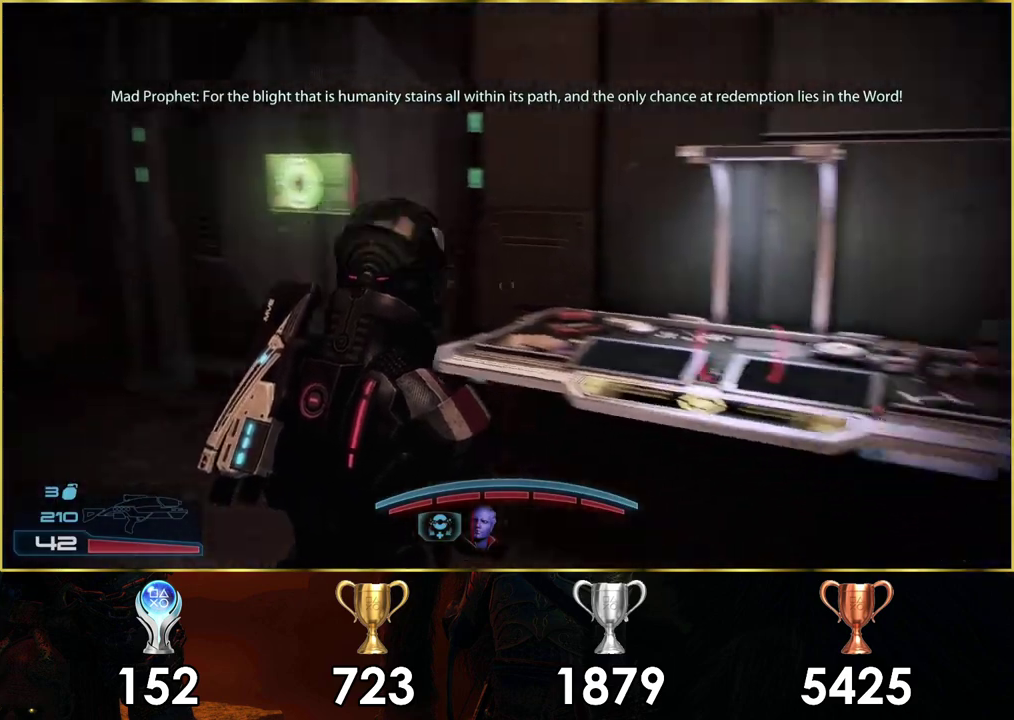
{"dt_ms": 400, "buttons": [], "left_stick": "center", "right_stick": "center", "events": []}
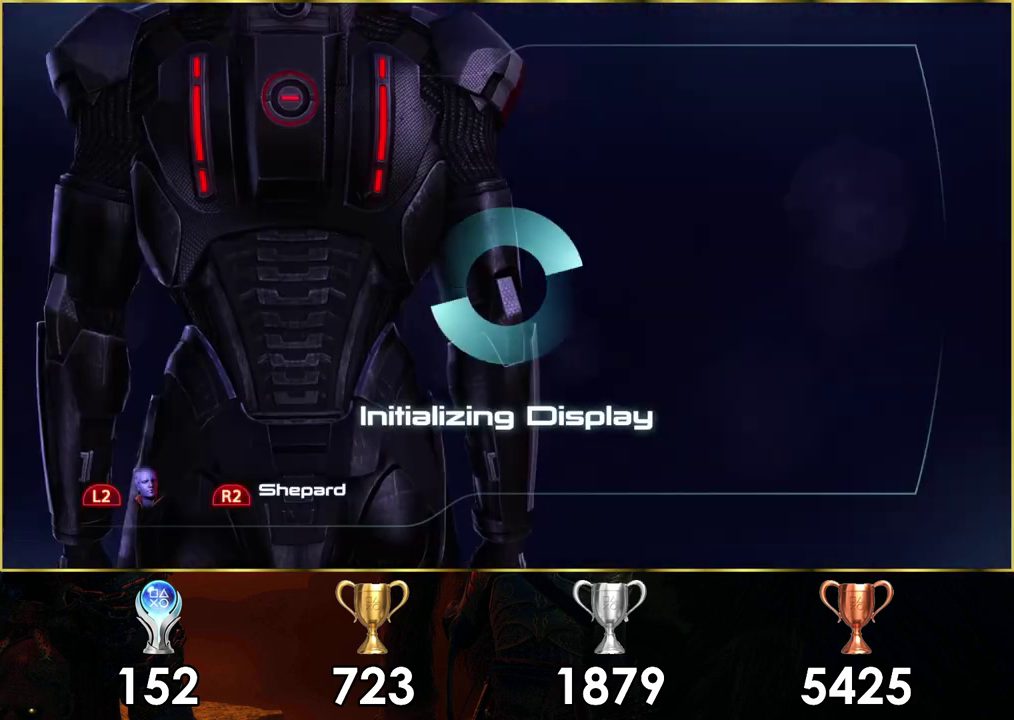
{"dt_ms": 500, "buttons": [], "left_stick": "center", "right_stick": "center", "events": []}
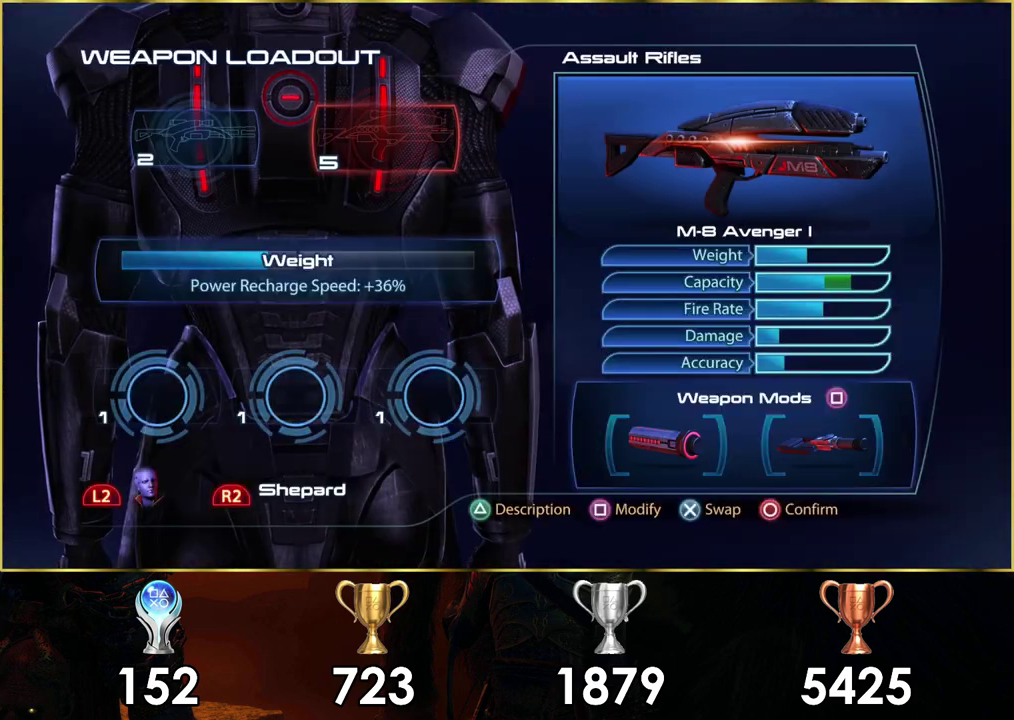
{"dt_ms": 600, "buttons": [], "left_stick": "center", "right_stick": "center", "events": [[483, "DPAD_LEFT", "down"], [533, "DPAD_LEFT", "up"]]}
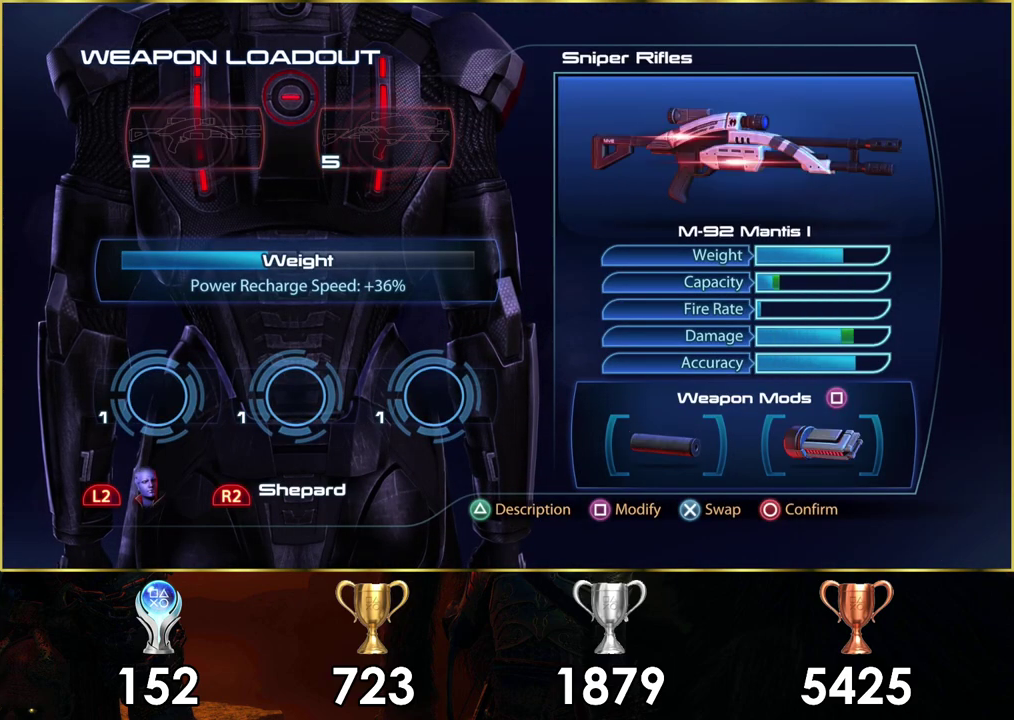
{"dt_ms": 400, "buttons": [], "left_stick": "center", "right_stick": "center", "events": []}
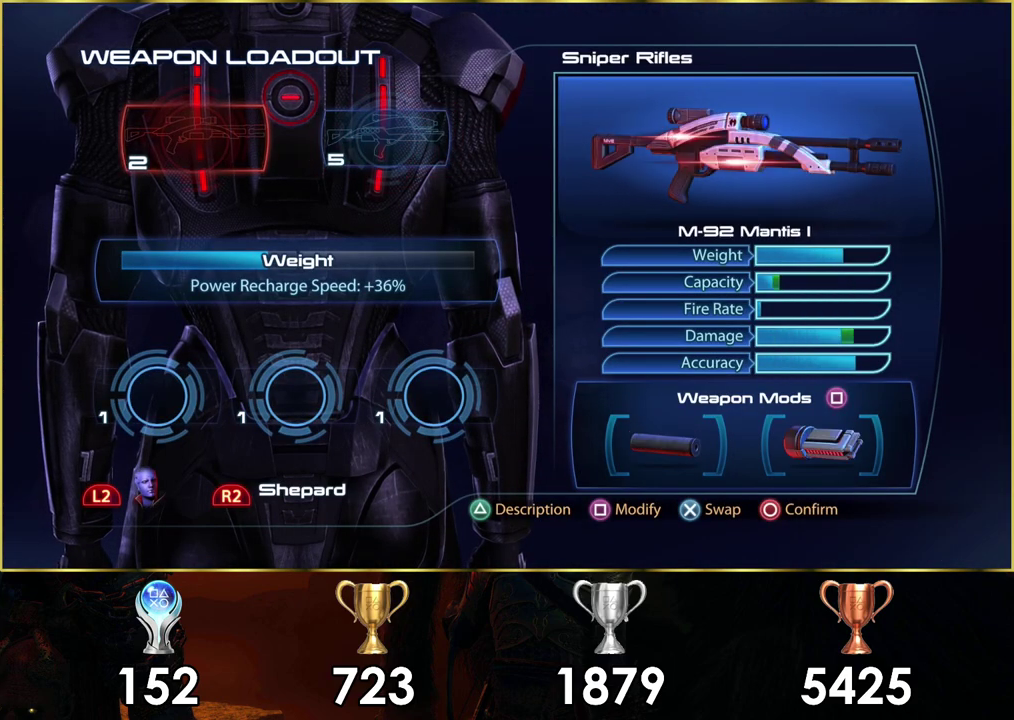
{"dt_ms": 400, "buttons": [], "left_stick": "center", "right_stick": "center", "events": [[283, "SQUARE", "down"], [333, "SQUARE", "up"]]}
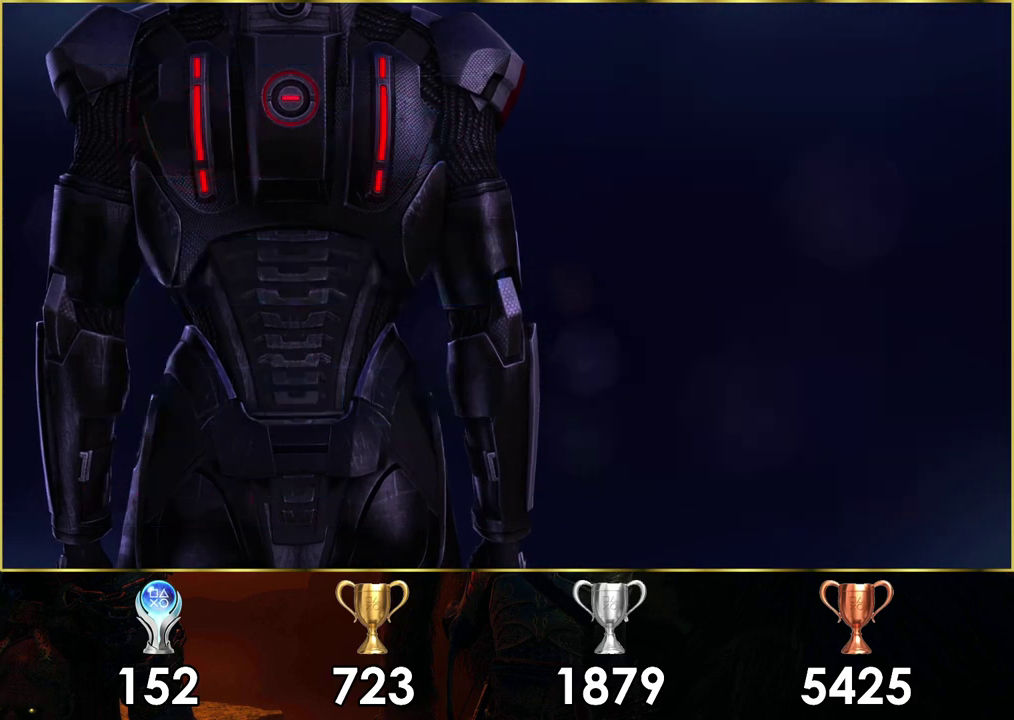
{"dt_ms": 600, "buttons": [], "left_stick": "center", "right_stick": "center", "events": []}
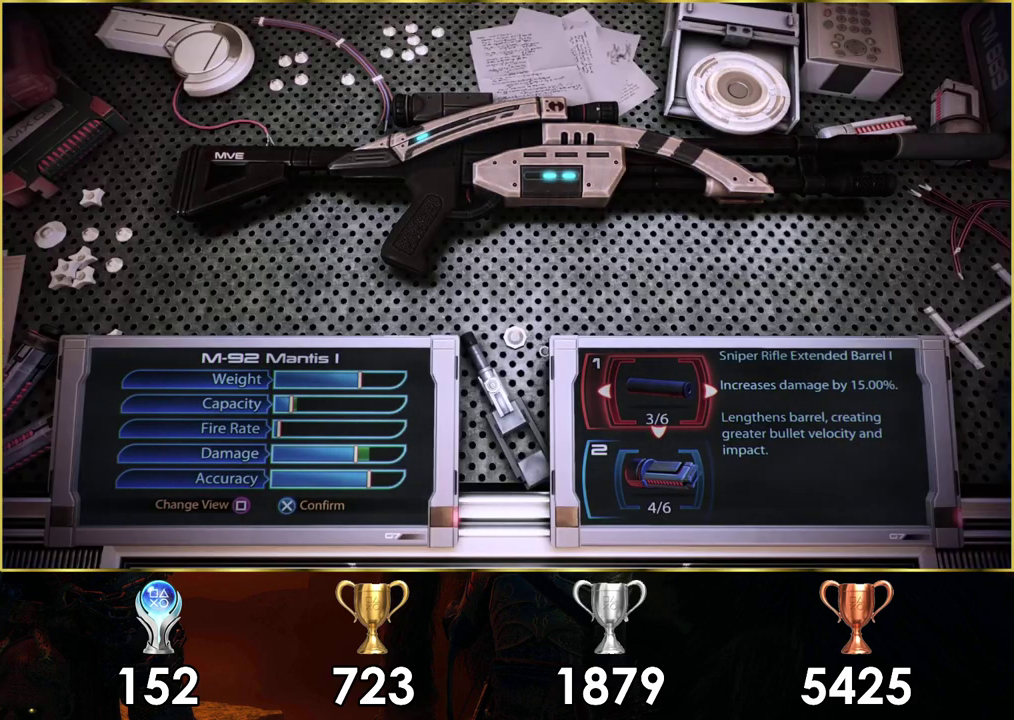
{"dt_ms": 600, "buttons": [], "left_stick": "center", "right_stick": "center", "events": [[450, "DPAD_RIGHT", "down"], [550, "DPAD_RIGHT", "up"]]}
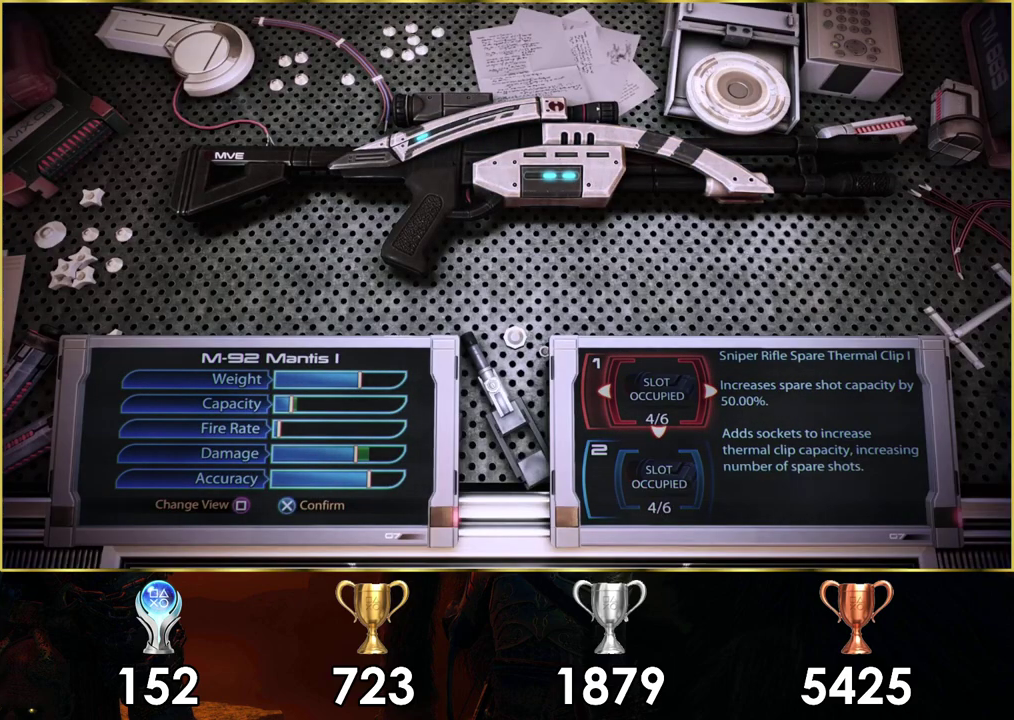
{"dt_ms": 400, "buttons": [], "left_stick": "center", "right_stick": "center", "events": []}
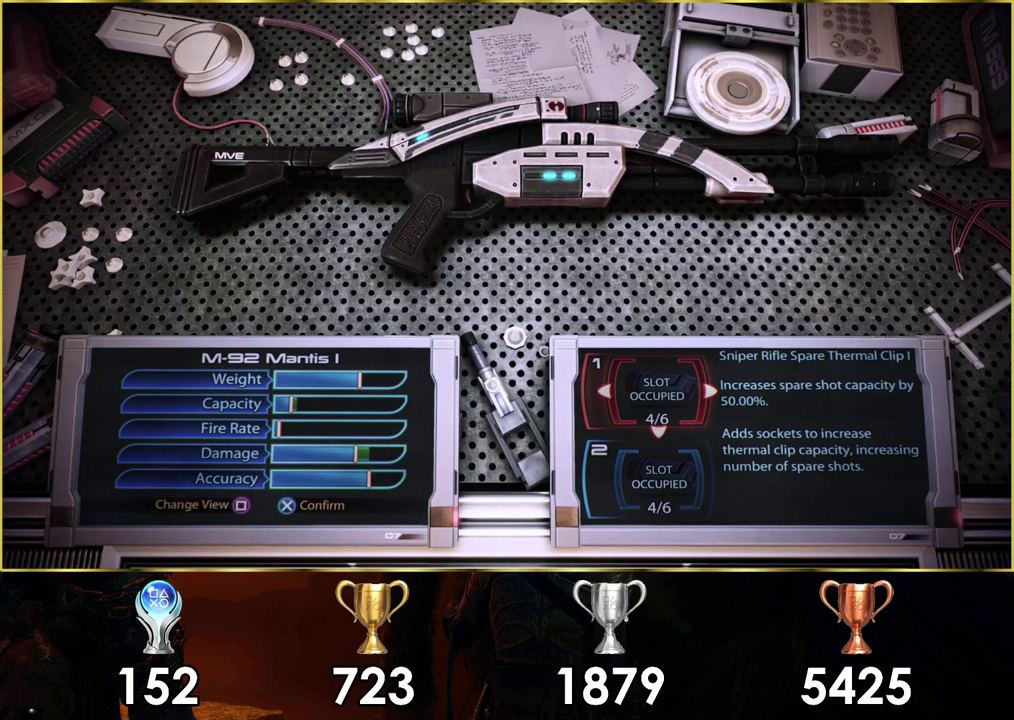
{"dt_ms": 500, "buttons": [], "left_stick": "center", "right_stick": "center", "events": []}
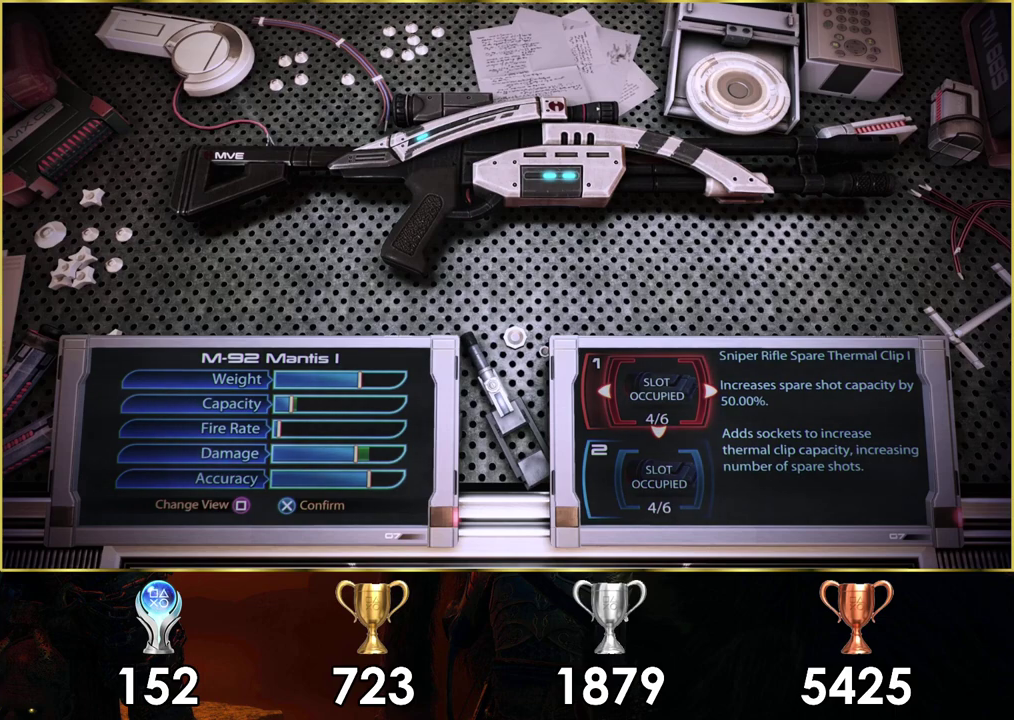
{"dt_ms": 600, "buttons": ["DPAD_RIGHT"], "left_stick": "center", "right_stick": "center", "events": [[567, "DPAD_RIGHT", "down"]]}
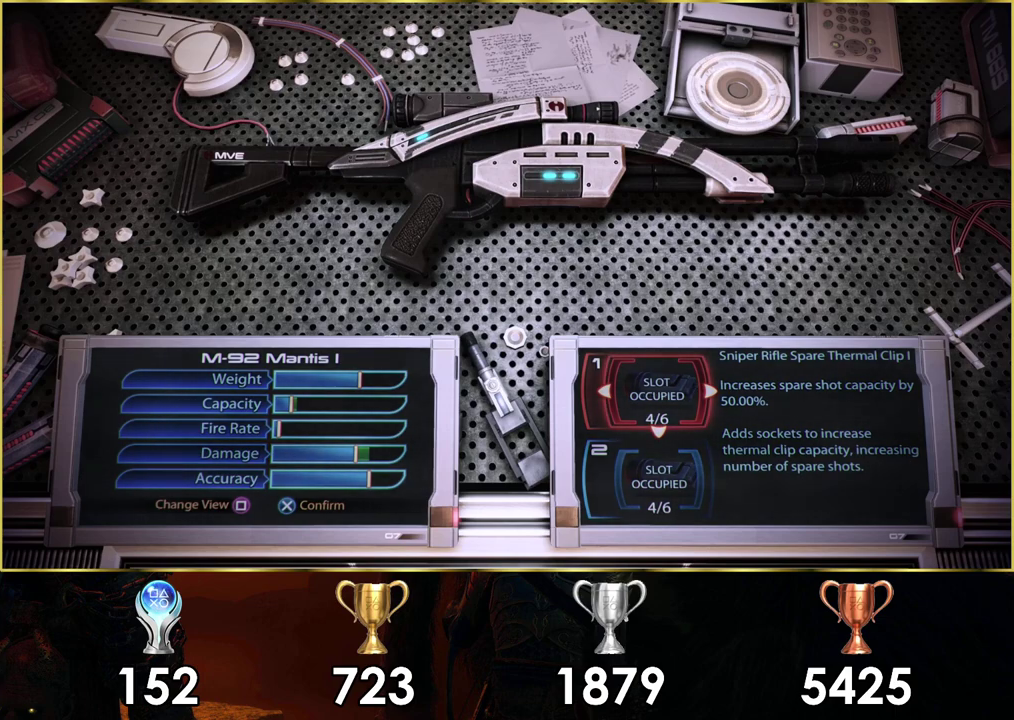
{"dt_ms": 400, "buttons": [], "left_stick": "center", "right_stick": "center", "events": [[117, "DPAD_RIGHT", "up"]]}
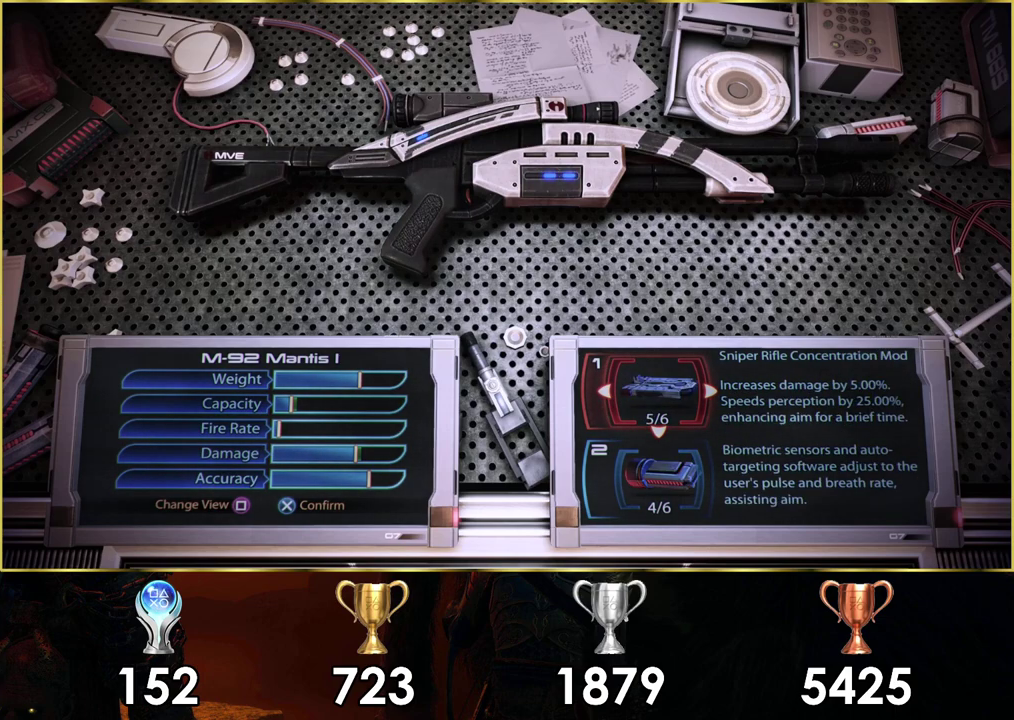
{"dt_ms": 500, "buttons": [], "left_stick": "center", "right_stick": "center", "events": []}
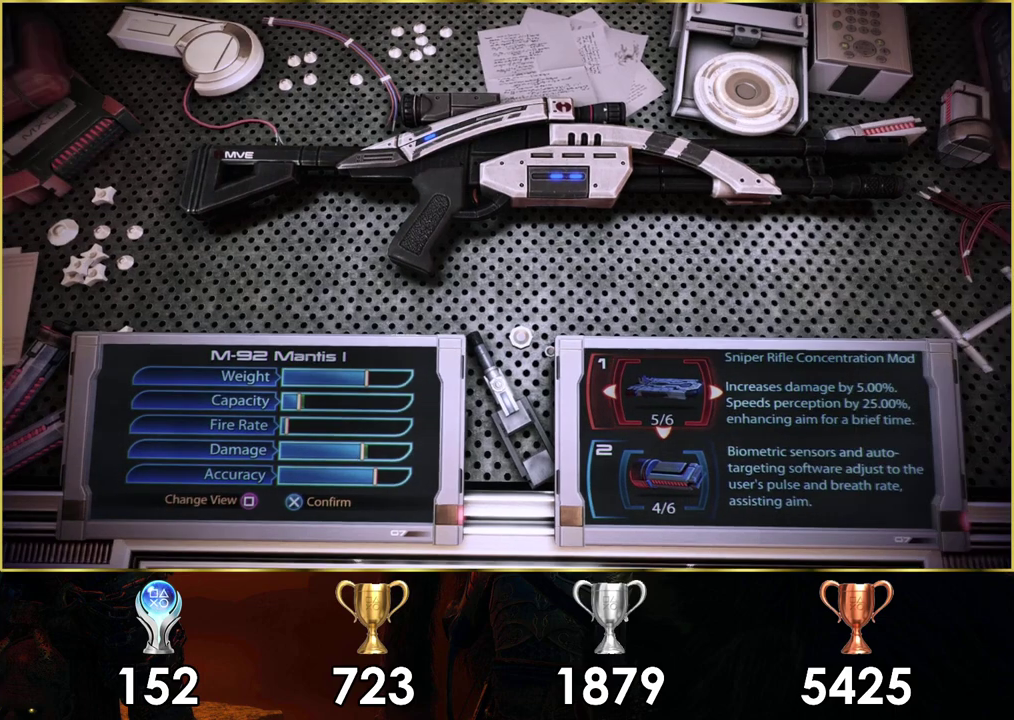
{"dt_ms": 300, "buttons": ["DPAD_RIGHT"], "left_stick": "center", "right_stick": "center", "events": [[283, "DPAD_RIGHT", "down"]]}
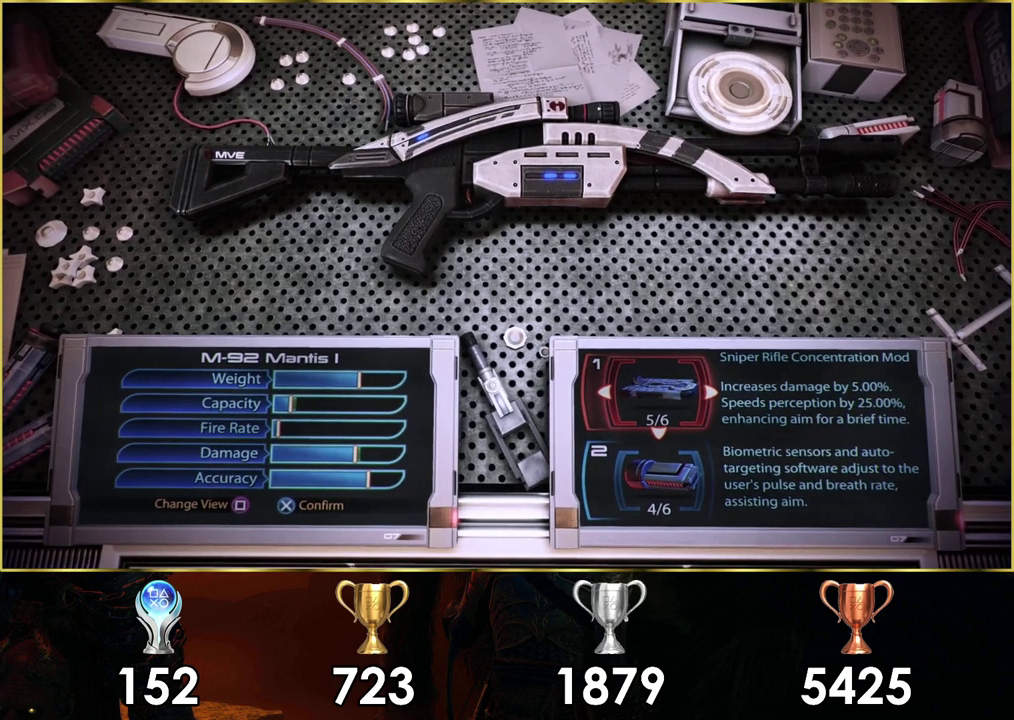
{"dt_ms": 700, "buttons": [], "left_stick": "center", "right_stick": "center", "events": [[100, "DPAD_RIGHT", "up"]]}
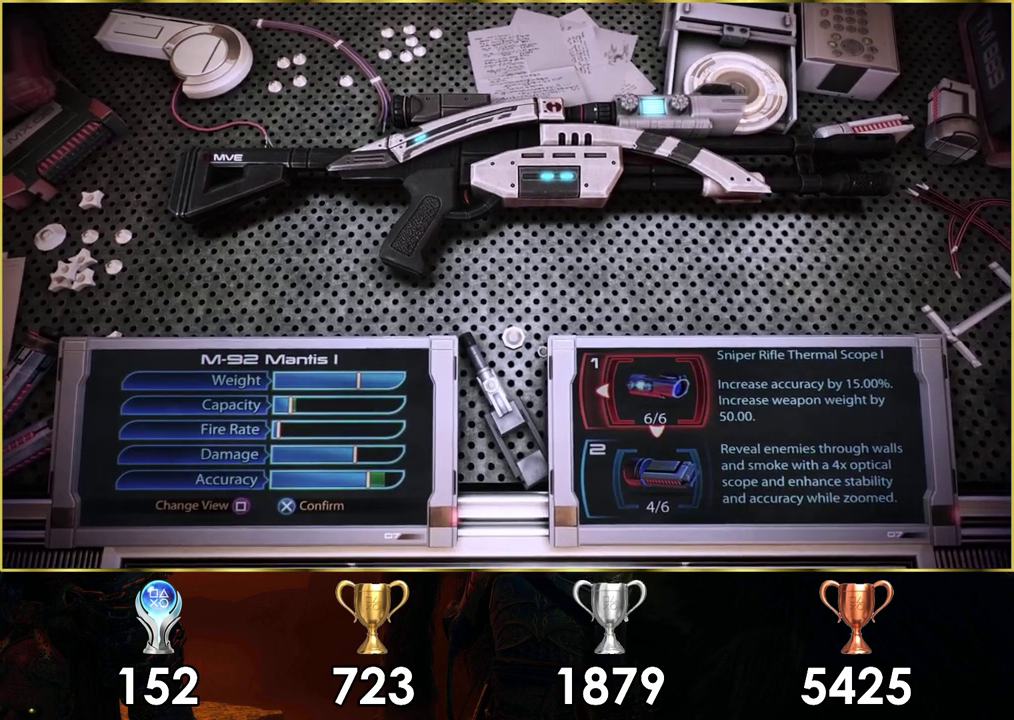
{"dt_ms": 500, "buttons": [], "left_stick": "center", "right_stick": "center", "events": []}
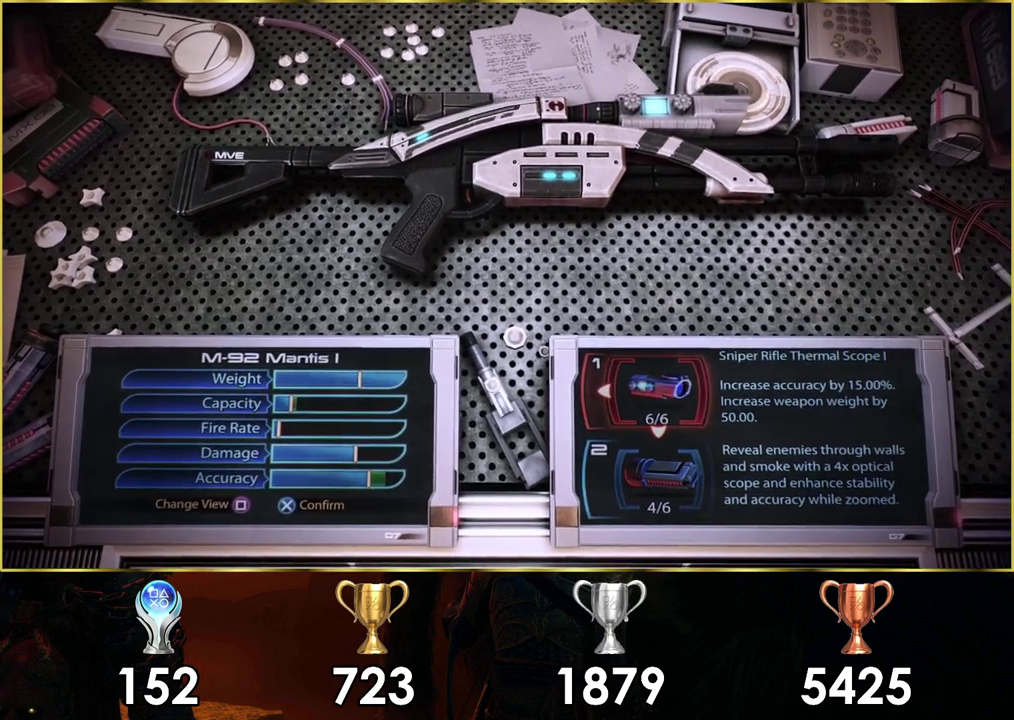
{"dt_ms": 500, "buttons": [], "left_stick": "center", "right_stick": "center", "events": []}
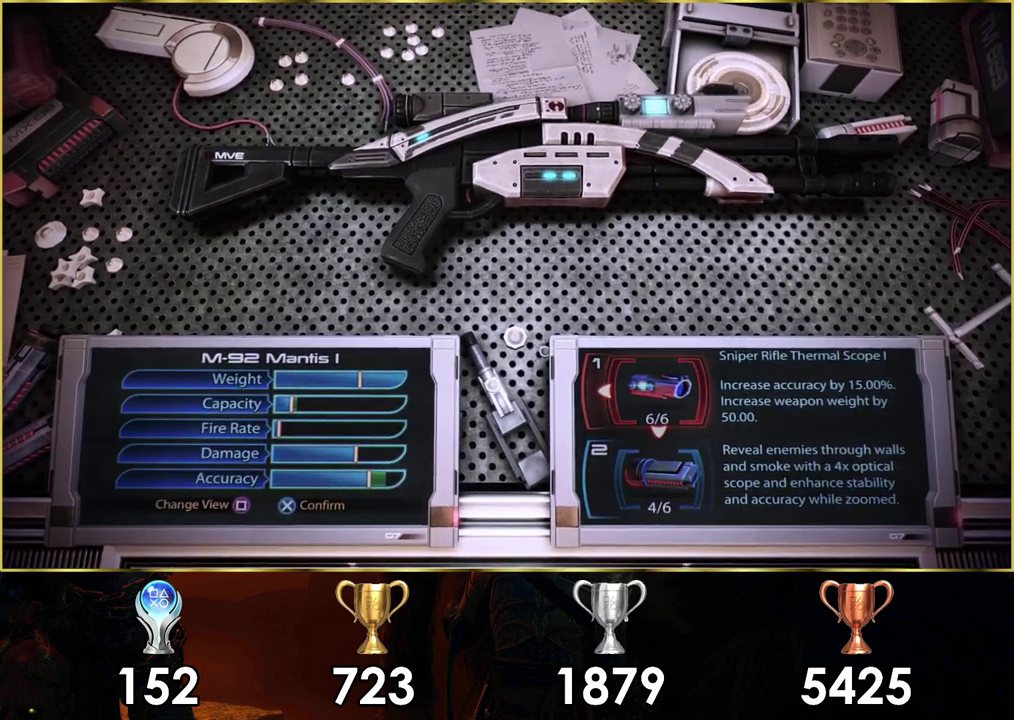
{"dt_ms": 500, "buttons": [], "left_stick": "center", "right_stick": "center", "events": [[317, "CIRCLE", "down"], [367, "CIRCLE", "up"]]}
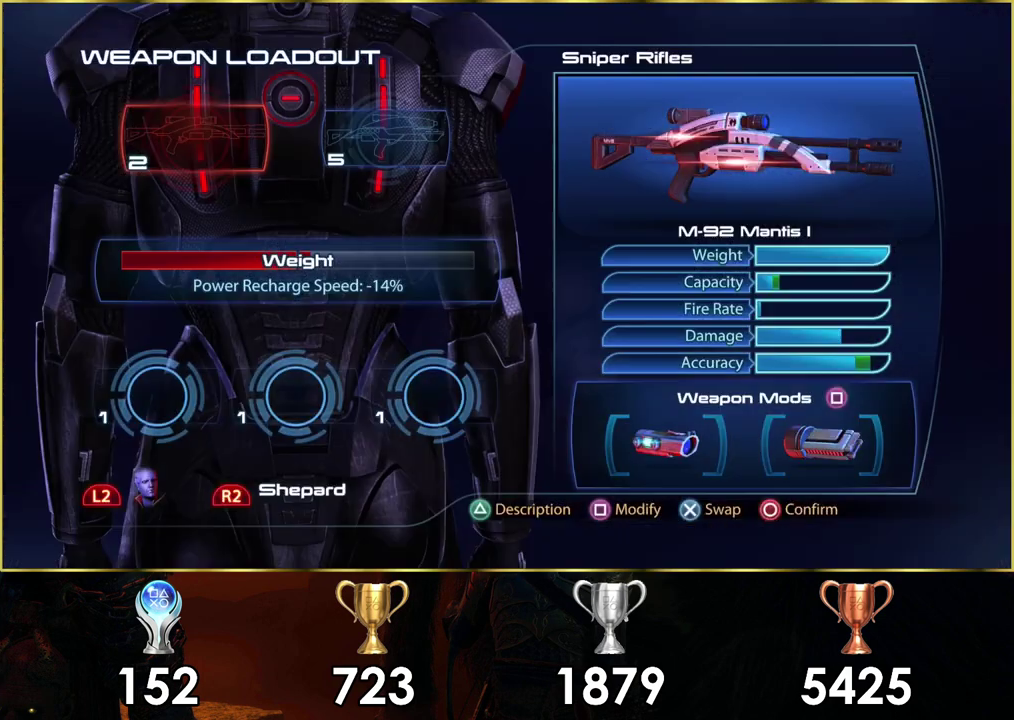
{"dt_ms": 500, "buttons": [], "left_stick": "up-left", "right_stick": "center", "events": [[217, "CIRCLE", "down"], [250, "CIRCLE", "up"], [433, "left_stick", "up-left"]]}